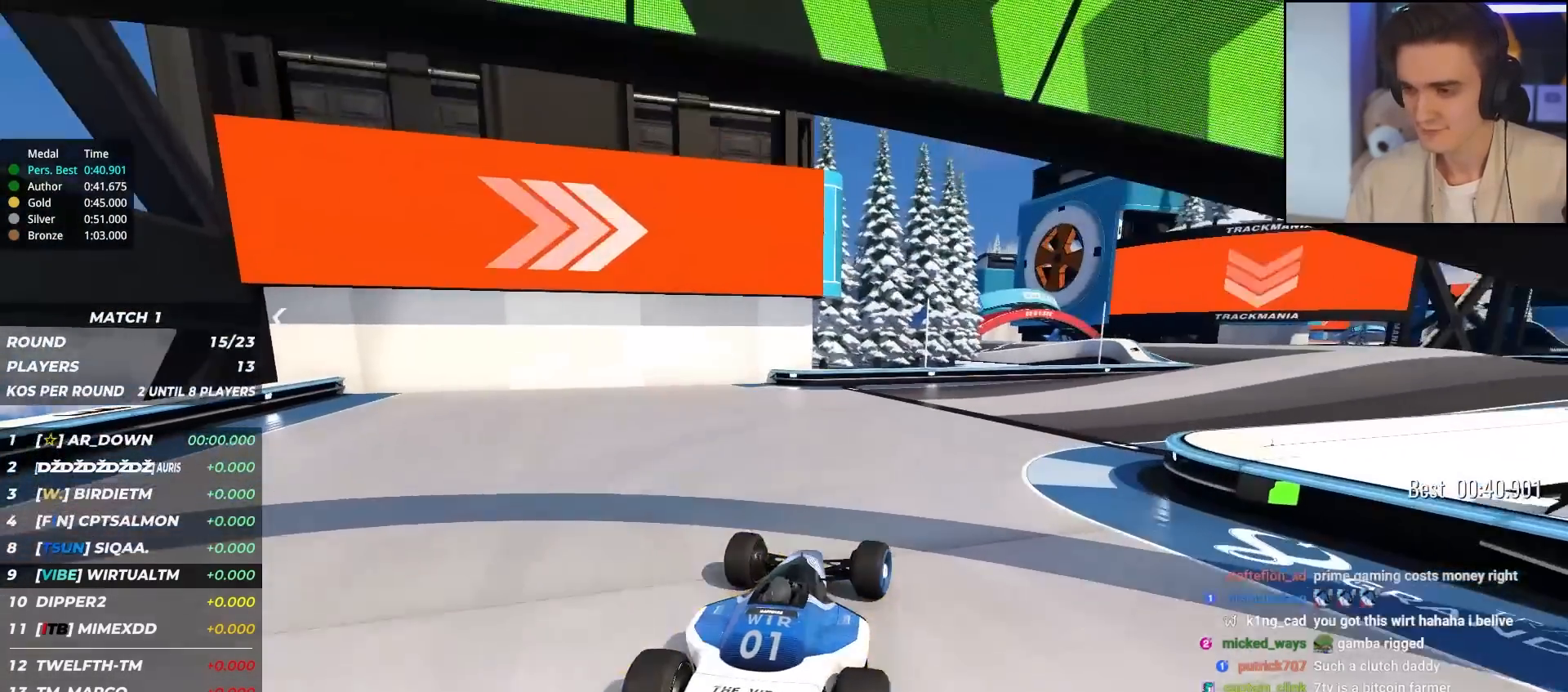
Gameplay with keyboard; each line is a JSON object with the keys held at the frame after it. "events" lists presses ("down") and releases ("up") of "brake", "down", "left", "right" and "up" between this image and that frame as [ms after this image, input, new state], when the widget could be followed in between. No other keys are recorded. Mouse input is not recorded. Key names are as the overlay labels them; some are game actions (e.g. jump) rather than physical keys.
{"keys": ["up"], "events": [[17, "right", "up"], [117, "right", "down"], [217, "right", "up"], [350, "right", "down"], [450, "right", "up"]]}
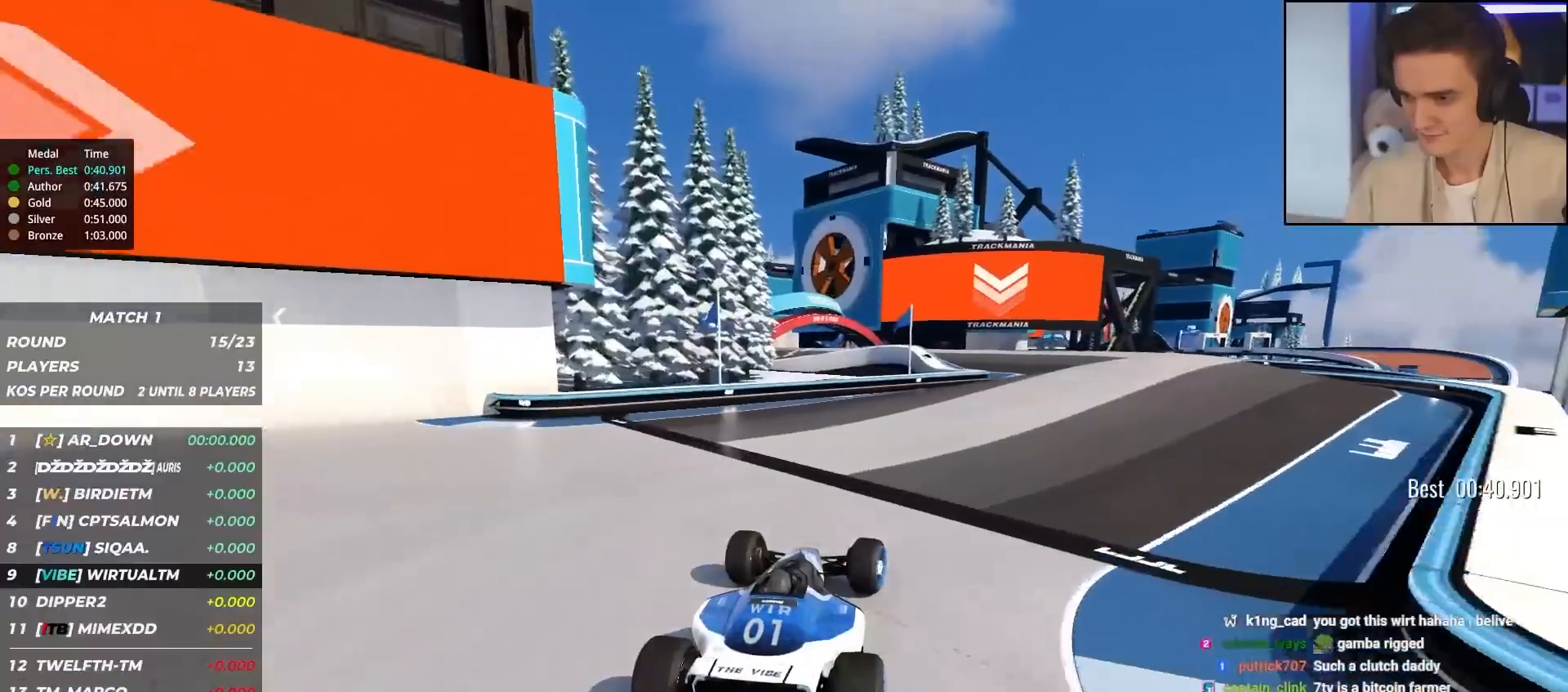
{"keys": ["up"], "events": [[83, "right", "down"], [133, "right", "up"], [367, "right", "down"], [500, "right", "up"]]}
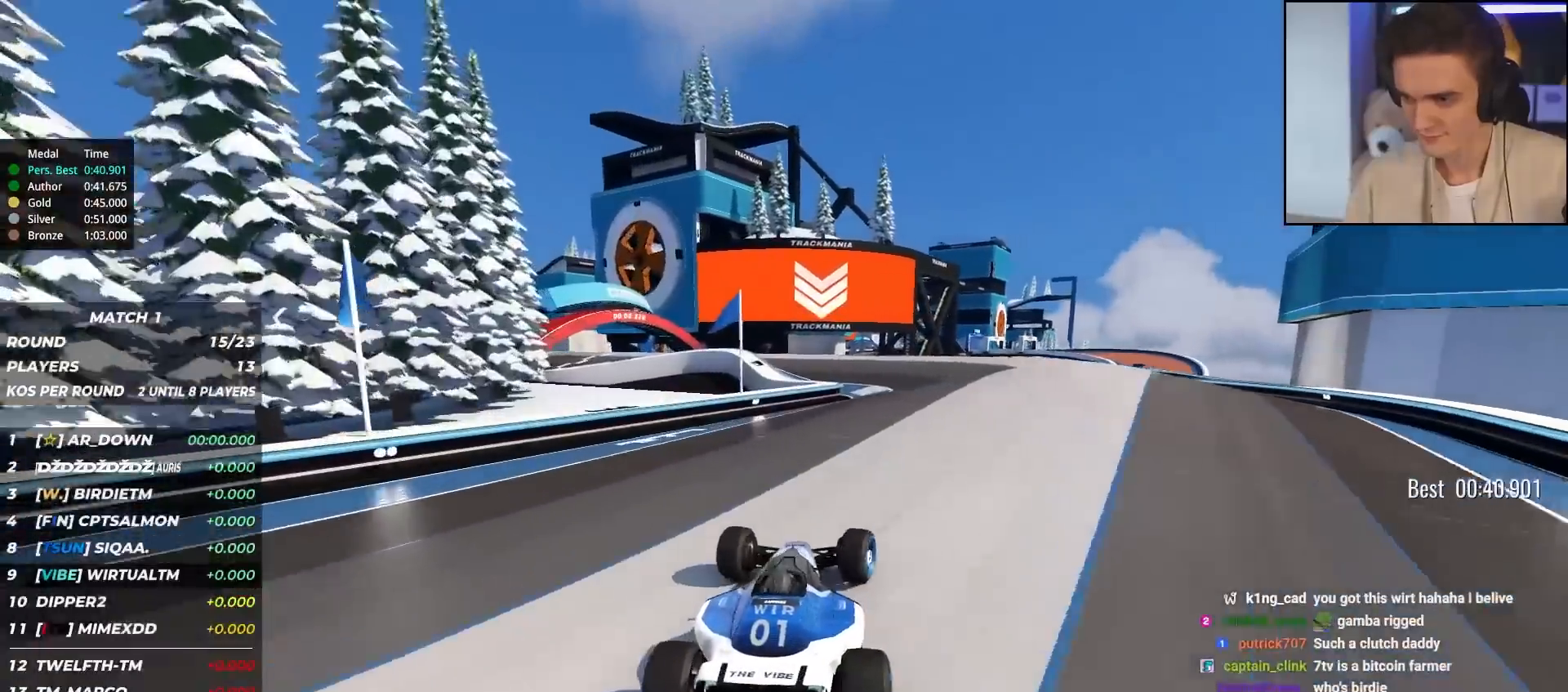
{"keys": ["up"], "events": [[100, "right", "down"], [150, "right", "up"], [283, "left", "down"], [383, "left", "up"]]}
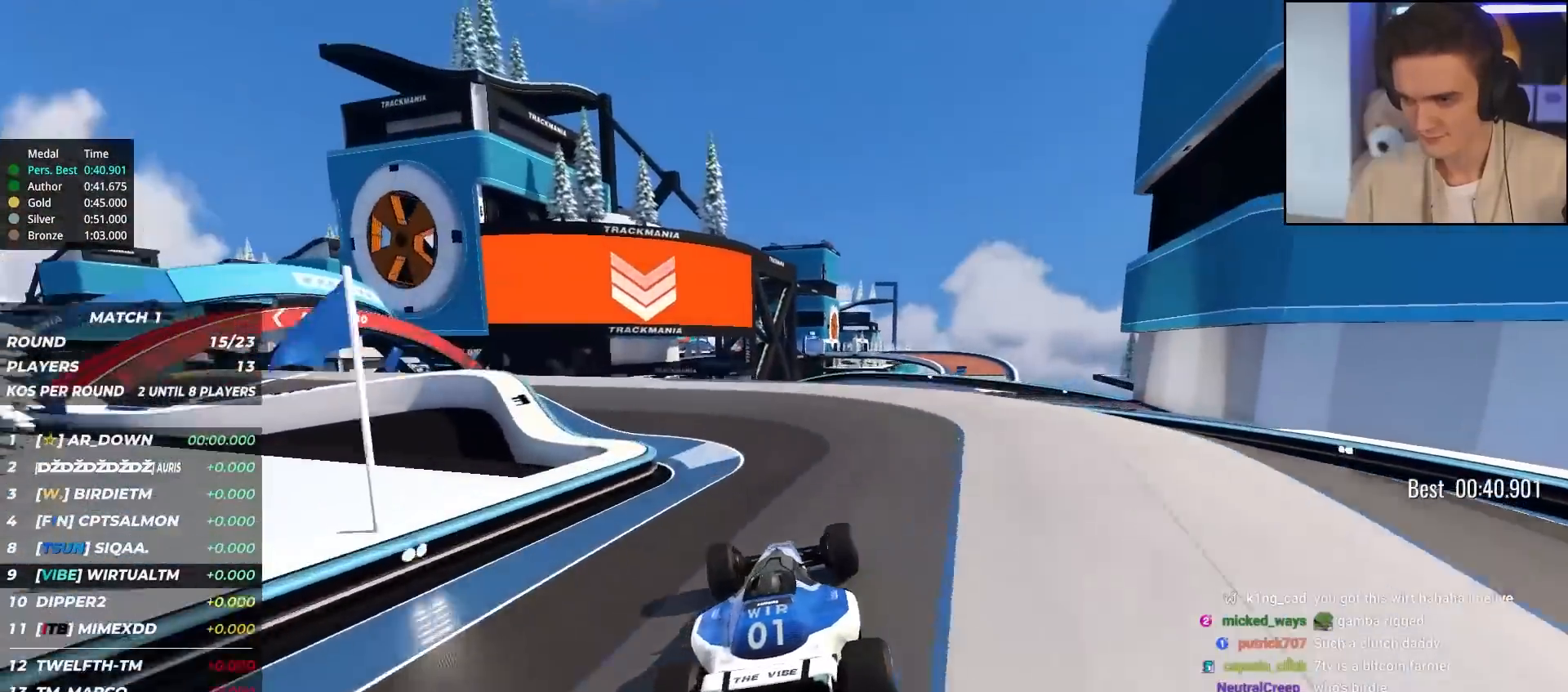
{"keys": ["up"], "events": [[117, "left", "down"], [267, "left", "up"], [350, "left", "down"], [450, "left", "up"]]}
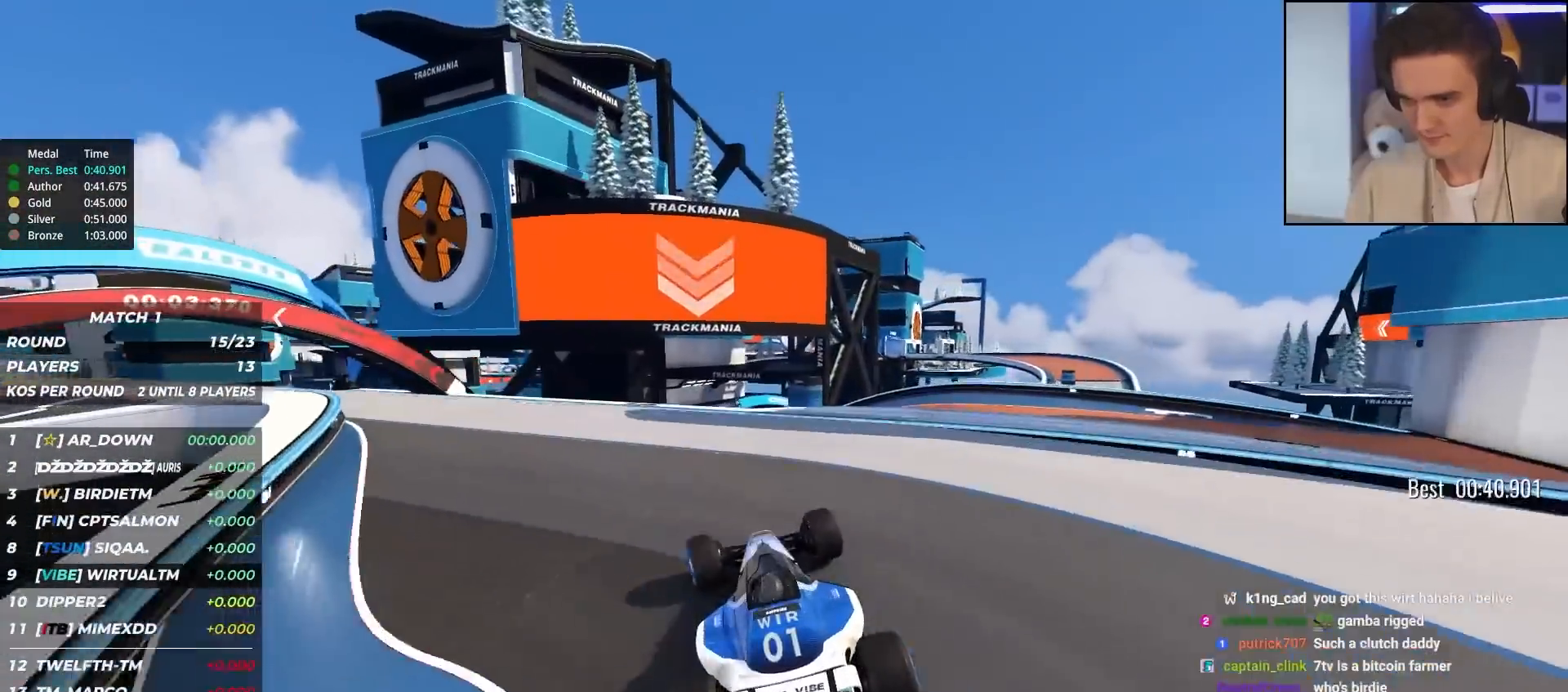
{"keys": ["left", "up"], "events": [[50, "right", "down"], [83, "right", "up"], [417, "left", "down"]]}
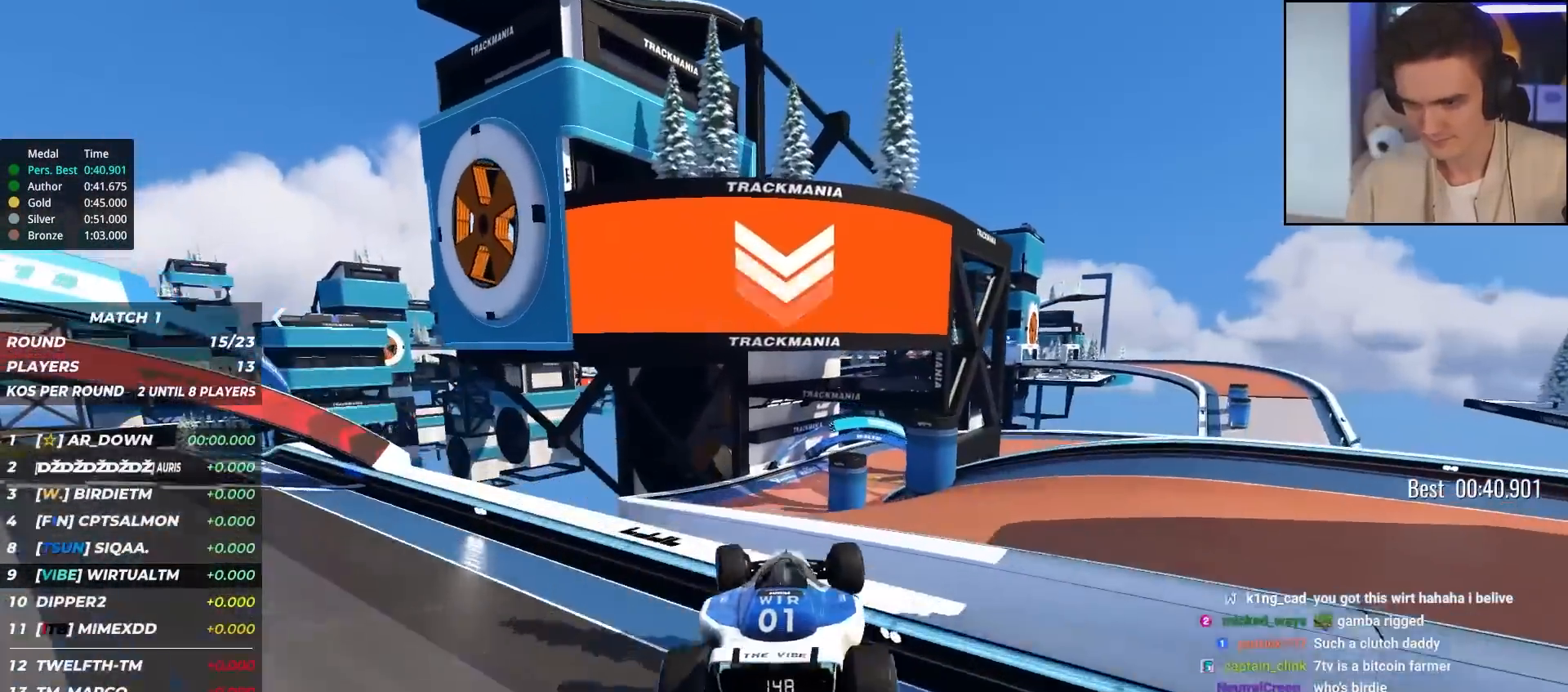
{"keys": ["up"], "events": [[433, "brake", "down"], [483, "brake", "up"], [483, "left", "up"]]}
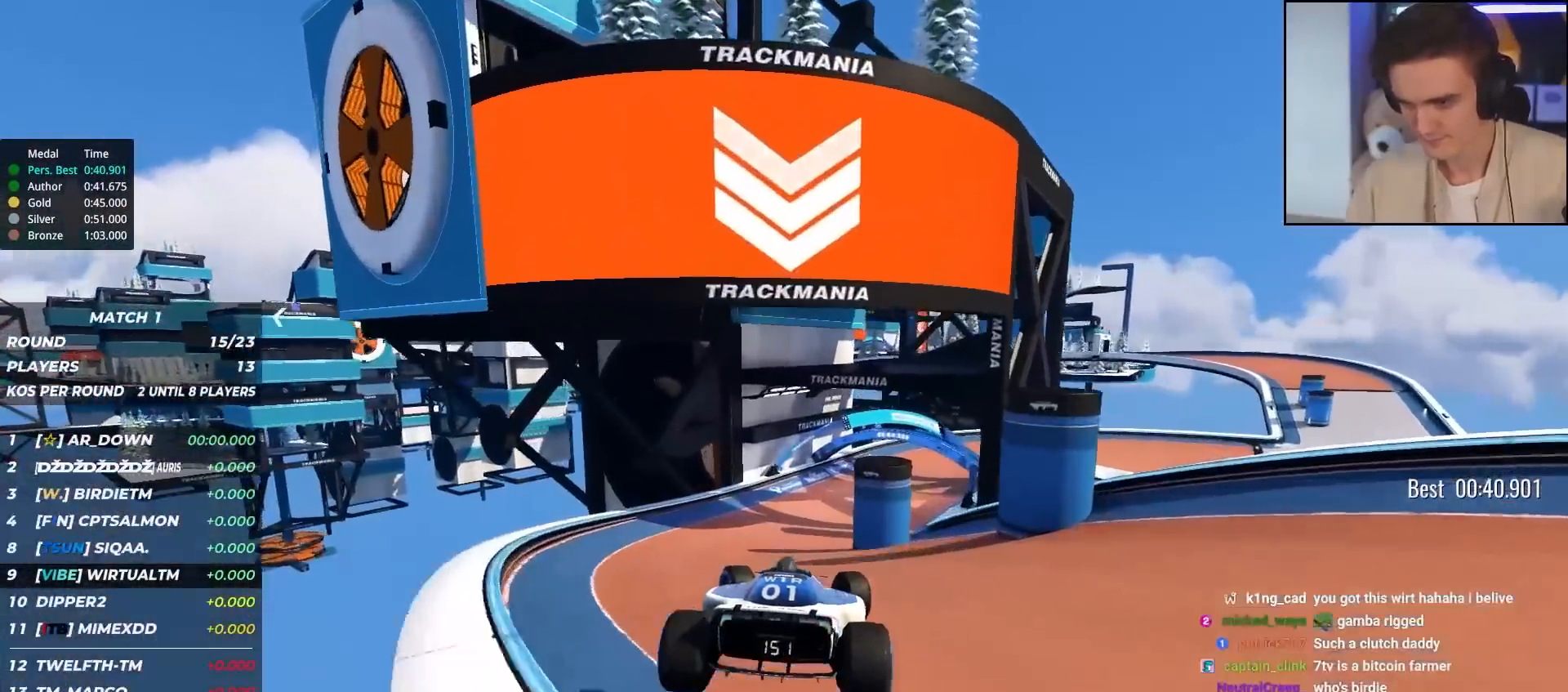
{"keys": ["up"], "events": []}
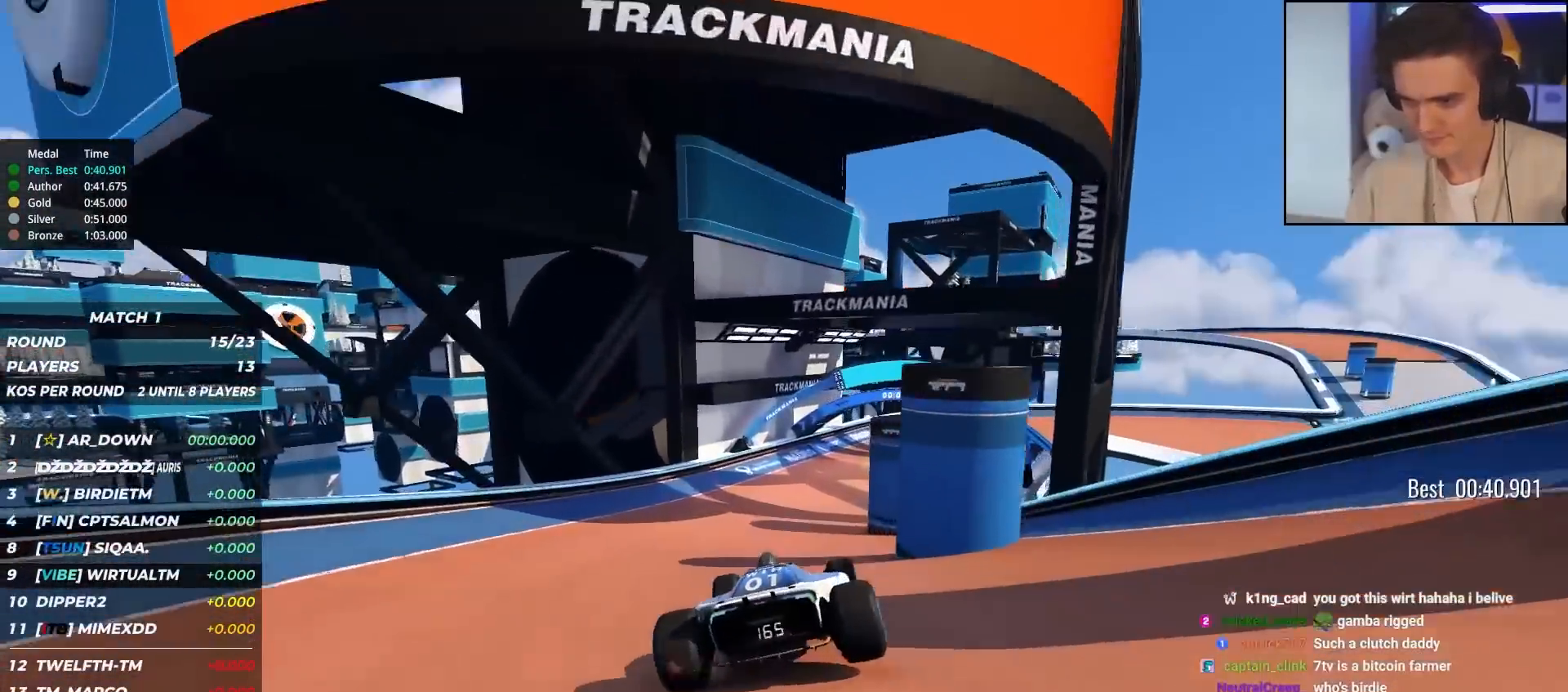
{"keys": ["right", "up"], "events": [[183, "right", "down"], [233, "right", "up"], [367, "right", "down"], [450, "right", "up"], [500, "right", "down"]]}
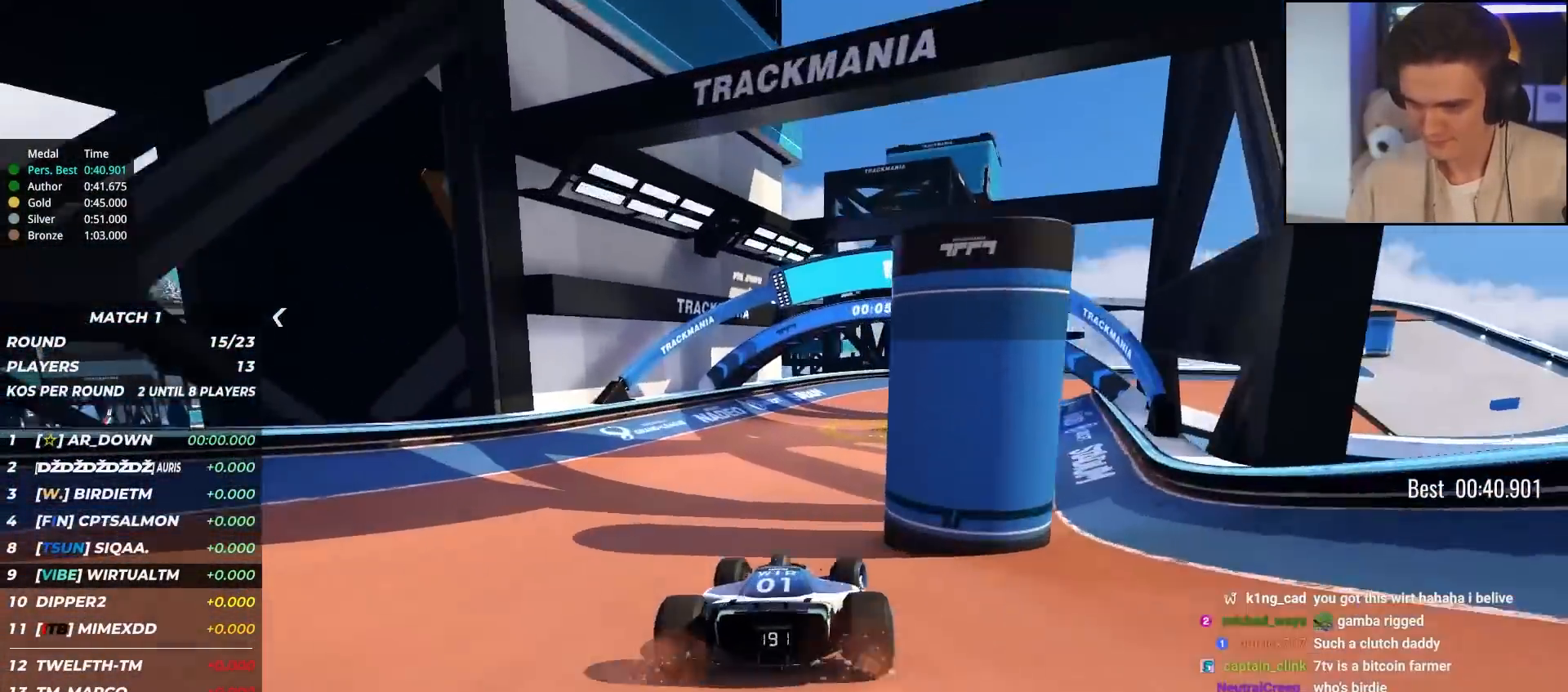
{"keys": ["right", "up"], "events": []}
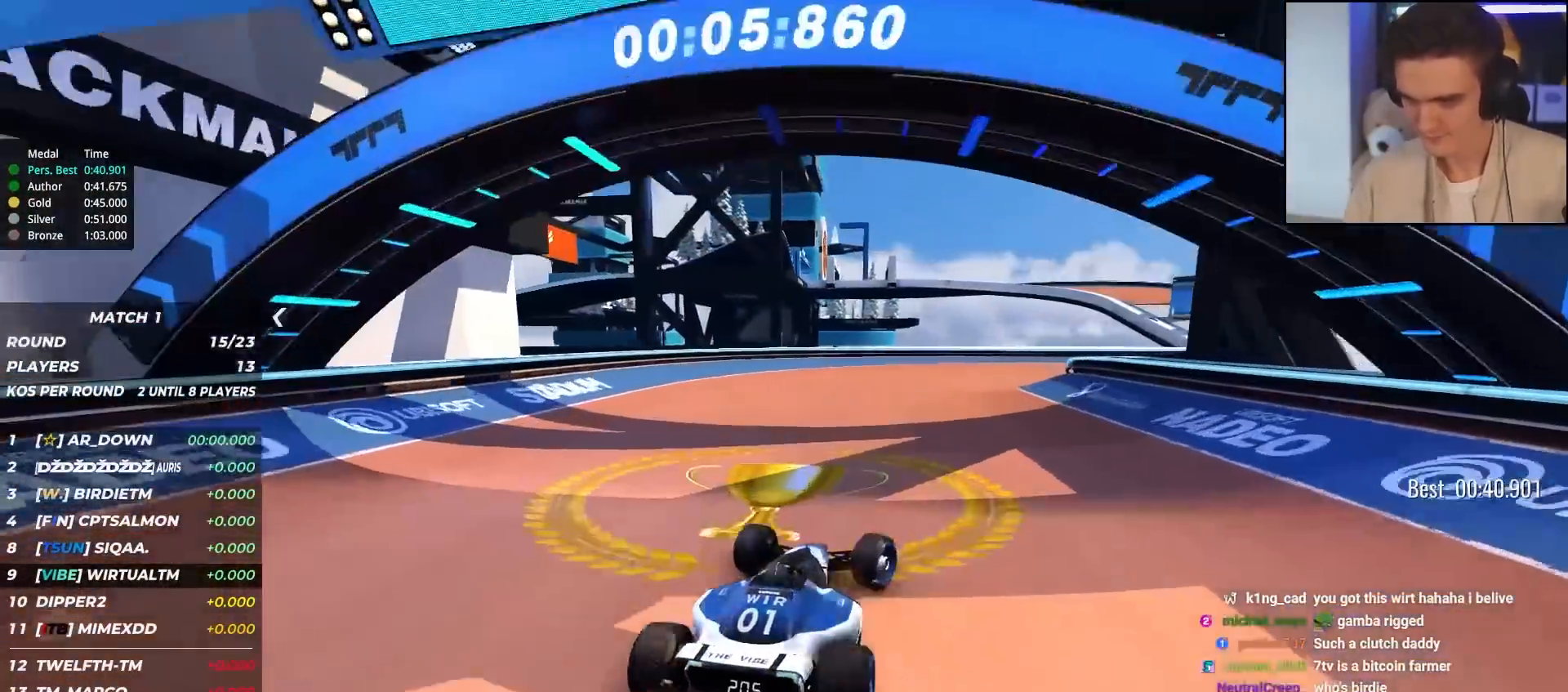
{"keys": ["right", "up"], "events": []}
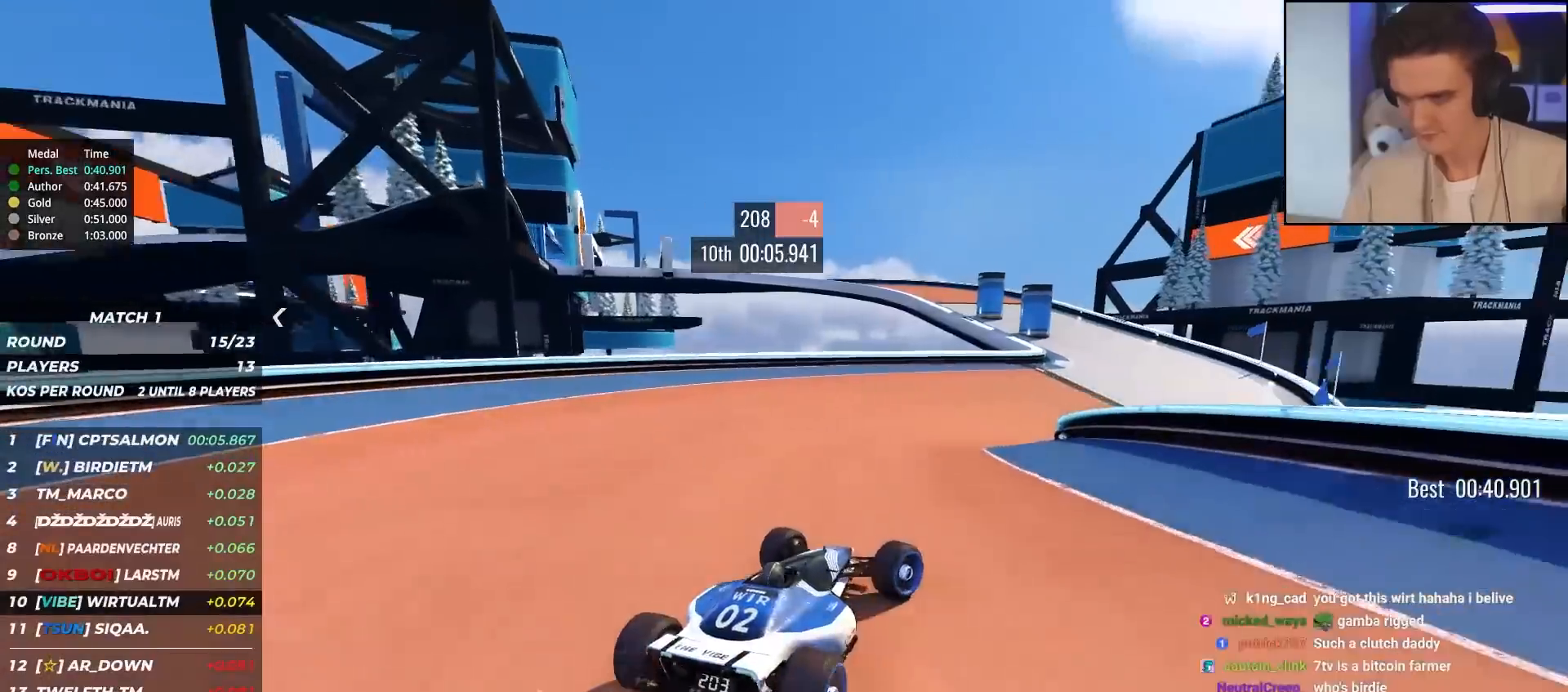
{"keys": ["right", "up"], "events": [[33, "right", "up"], [417, "right", "down"]]}
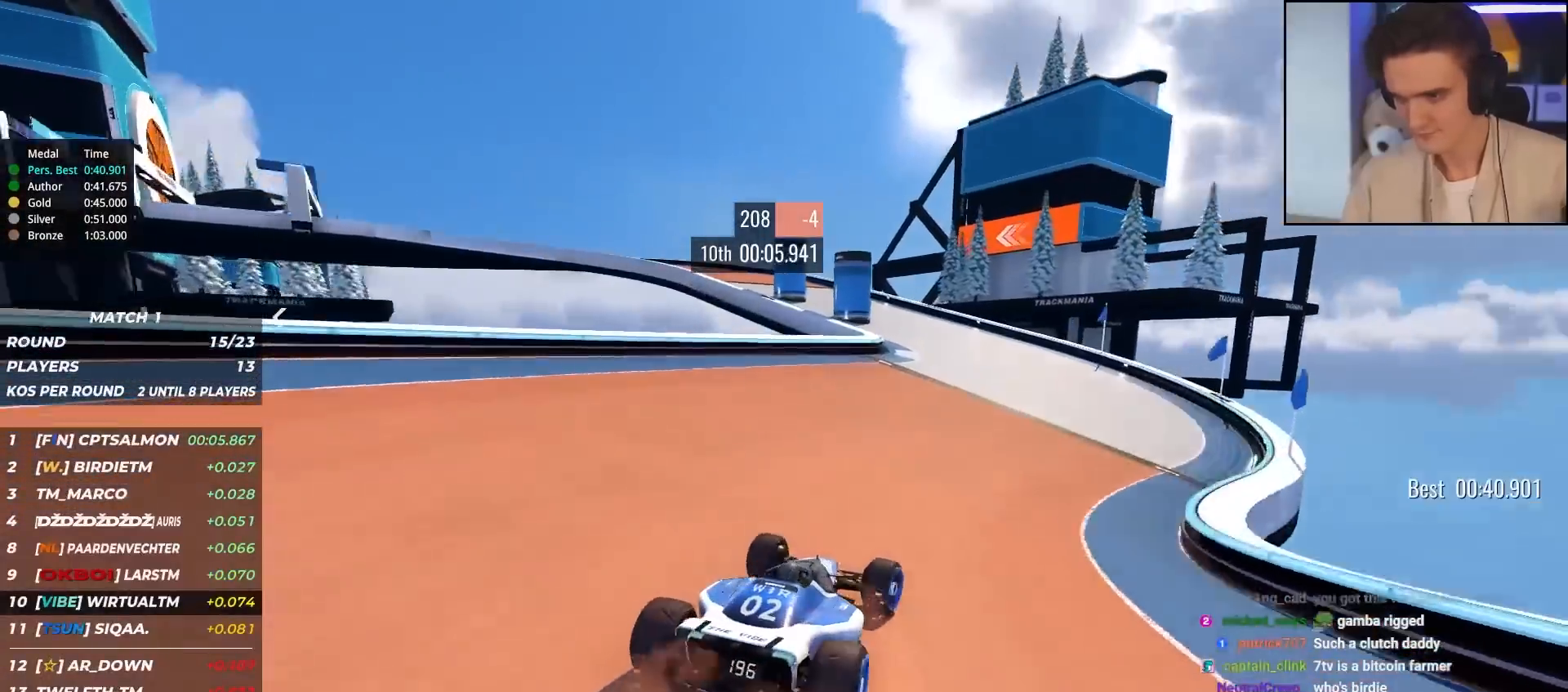
{"keys": ["left", "up"], "events": [[50, "right", "up"], [200, "left", "down"]]}
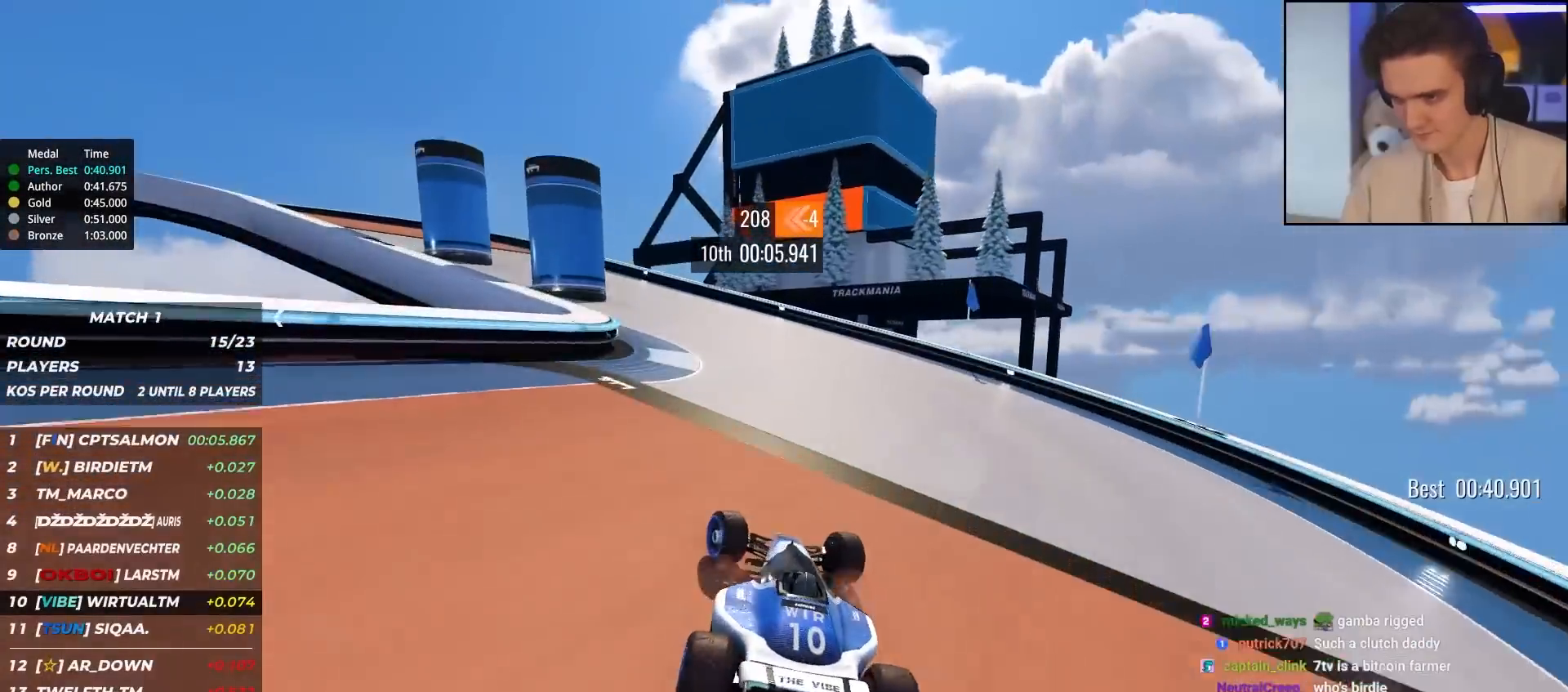
{"keys": ["left", "up"], "events": [[167, "brake", "down"], [400, "brake", "up"]]}
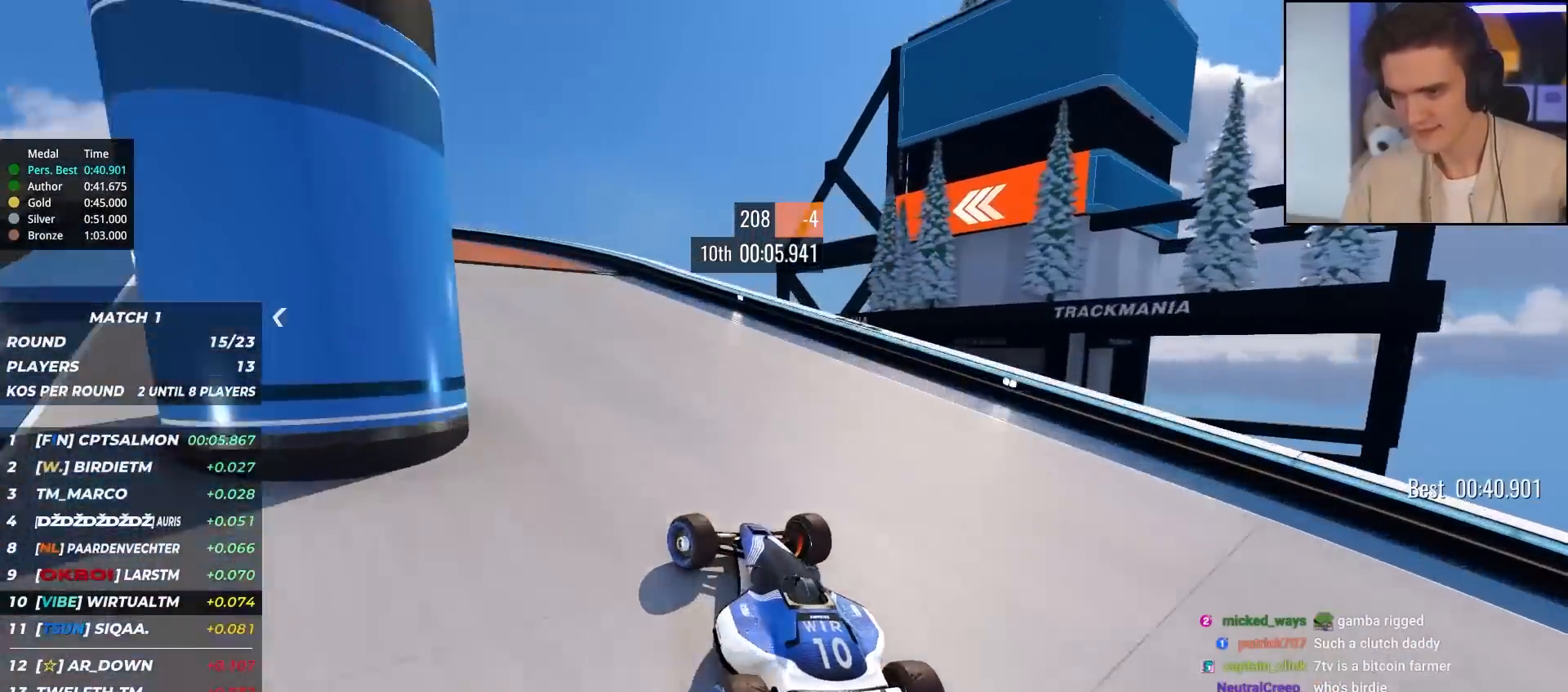
{"keys": ["left", "up"], "events": []}
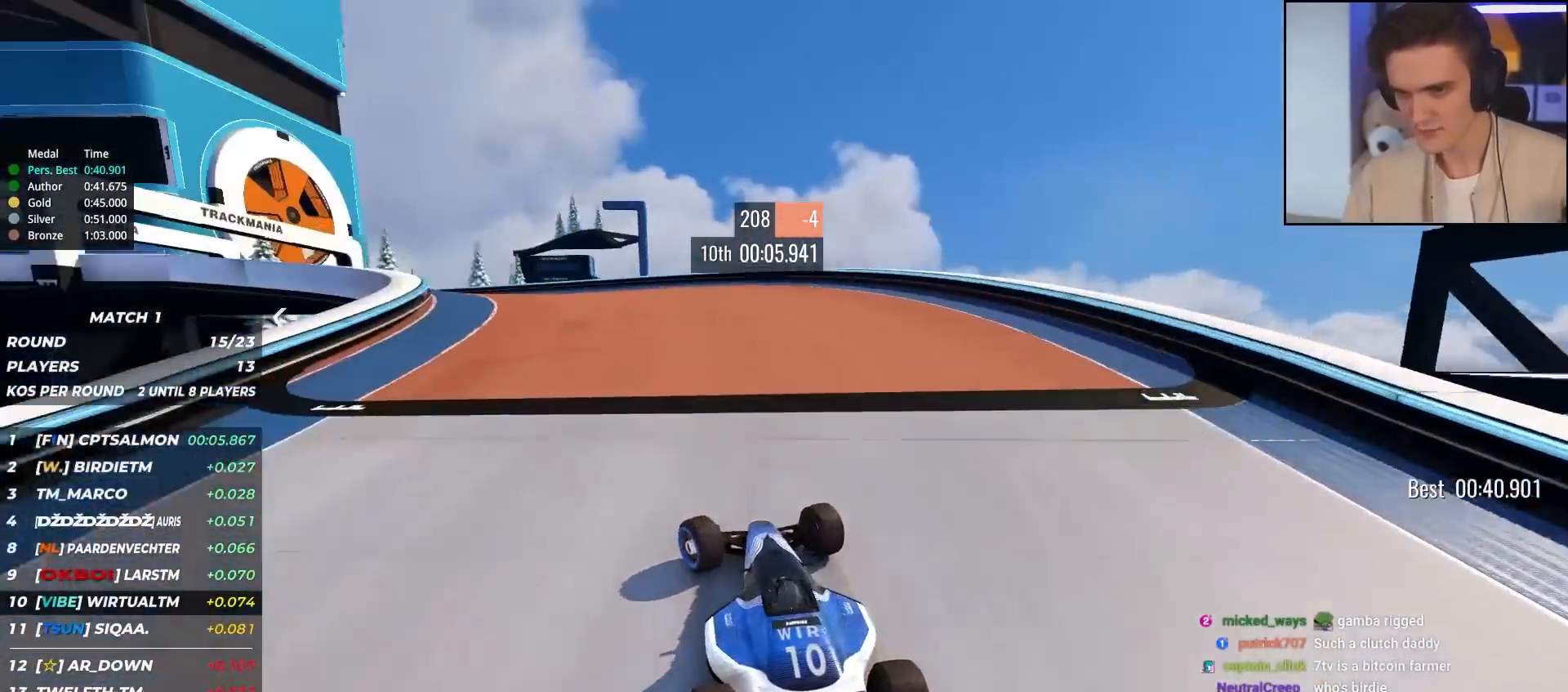
{"keys": ["left", "up"], "events": []}
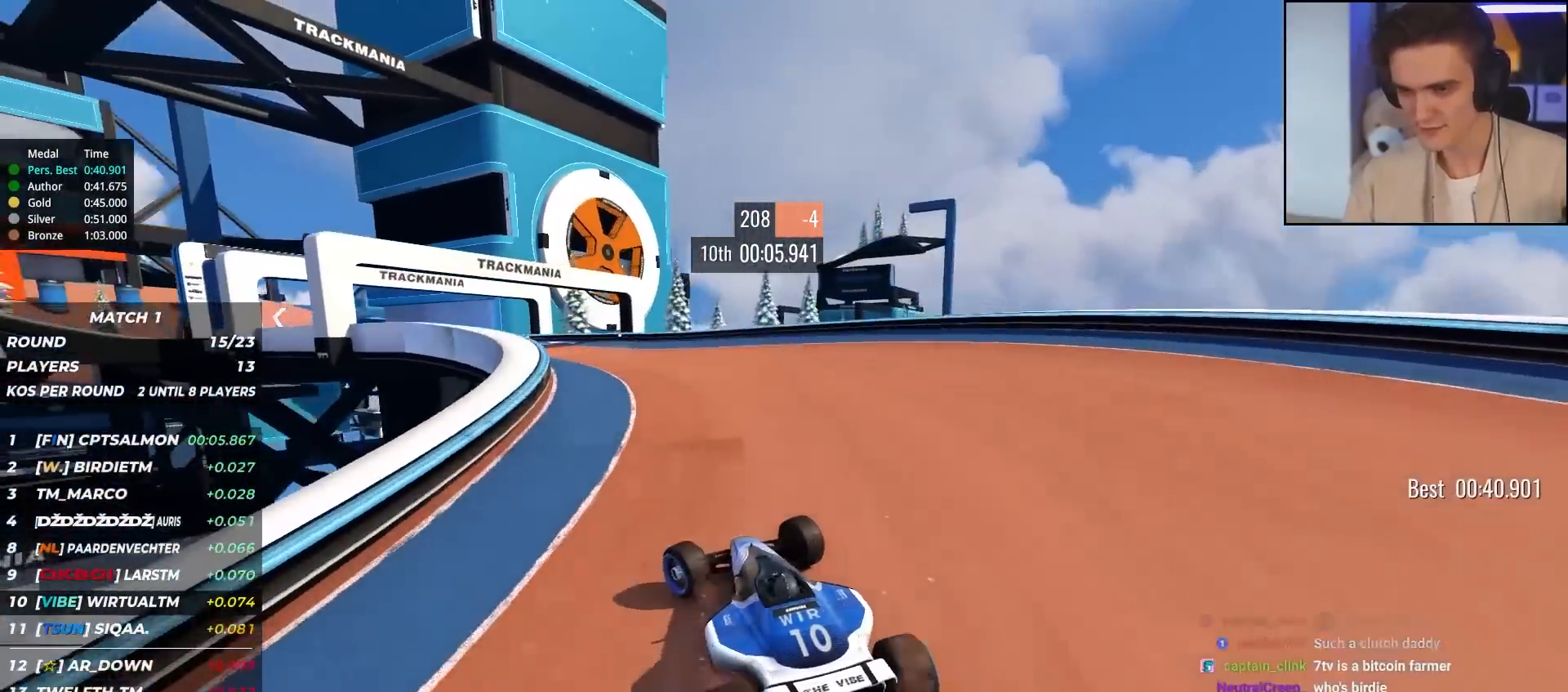
{"keys": ["left", "up"], "events": [[250, "left", "up"], [450, "left", "down"]]}
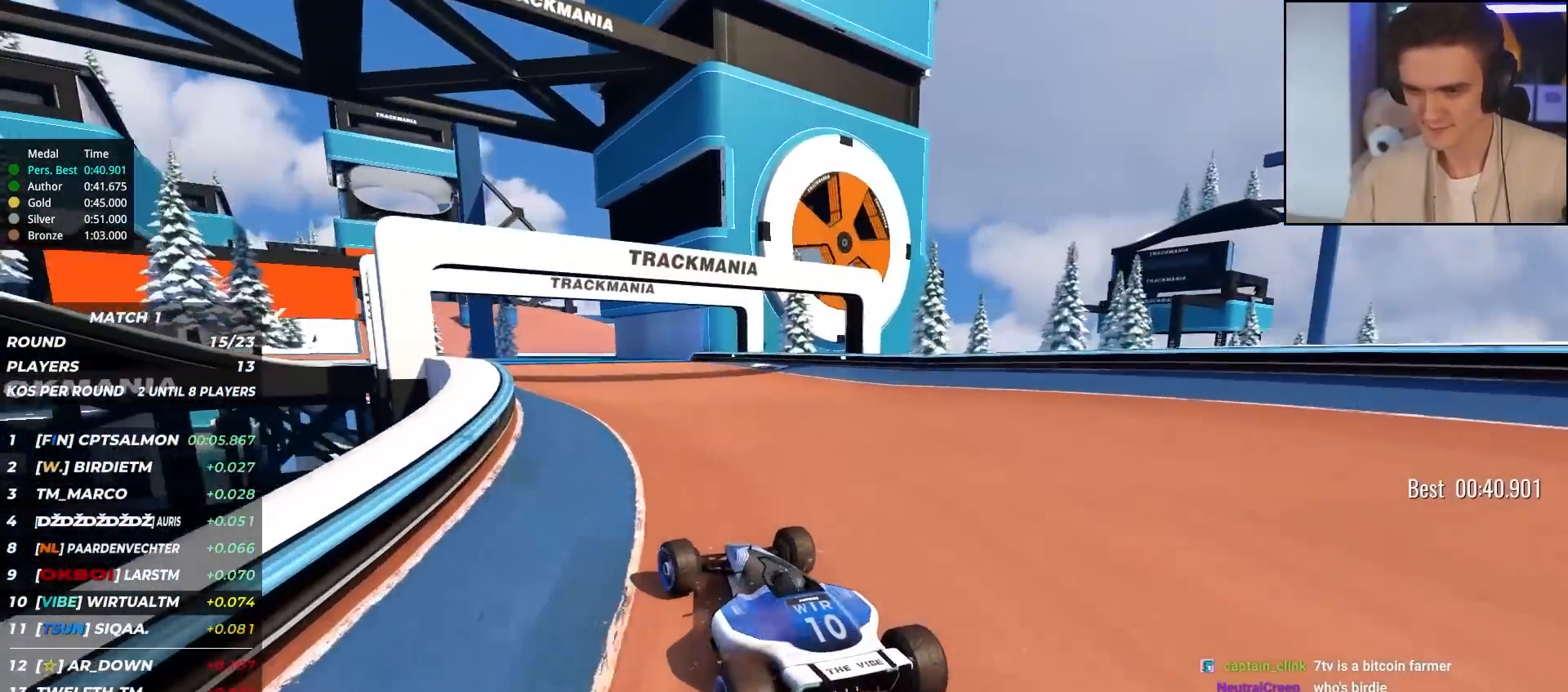
{"keys": ["up"], "events": [[83, "left", "up"], [267, "left", "down"], [417, "left", "up"]]}
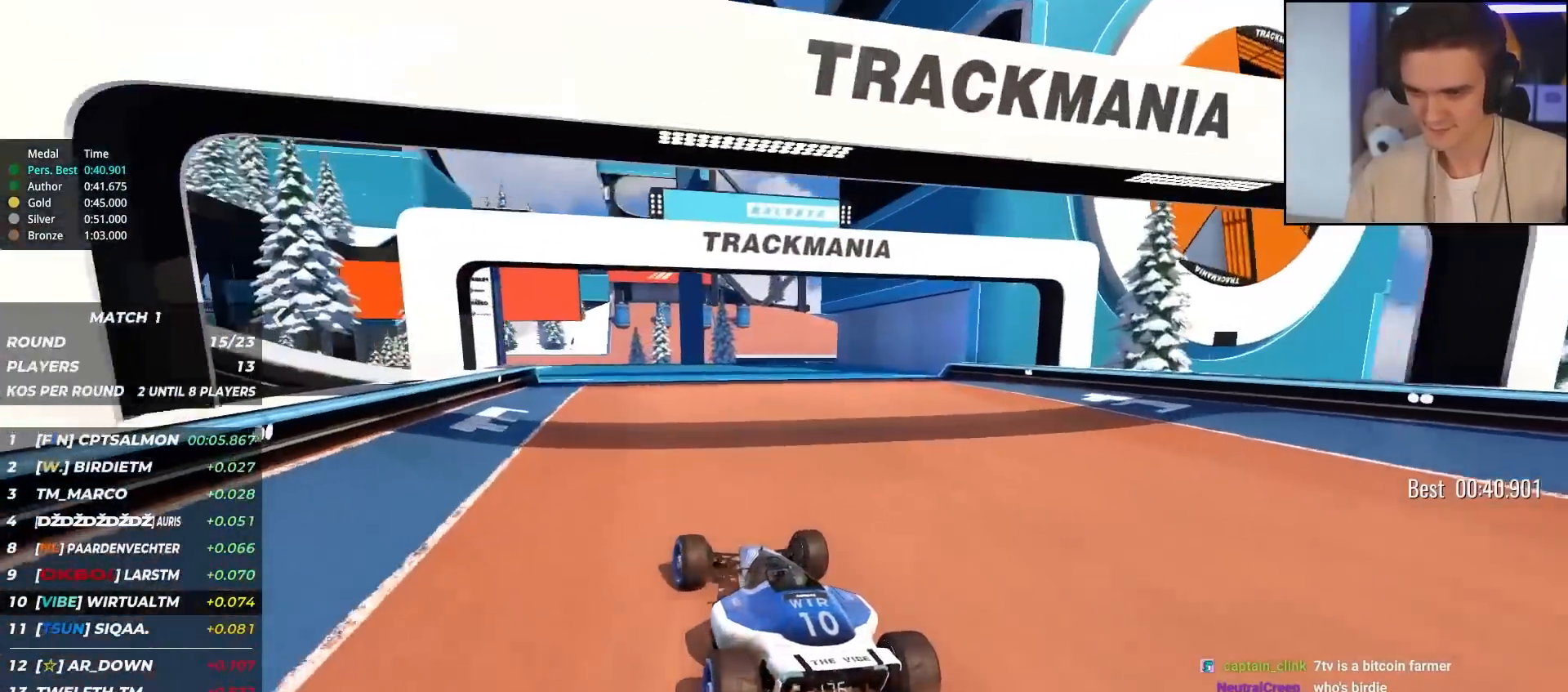
{"keys": ["up"], "events": [[17, "left", "down"], [100, "left", "up"]]}
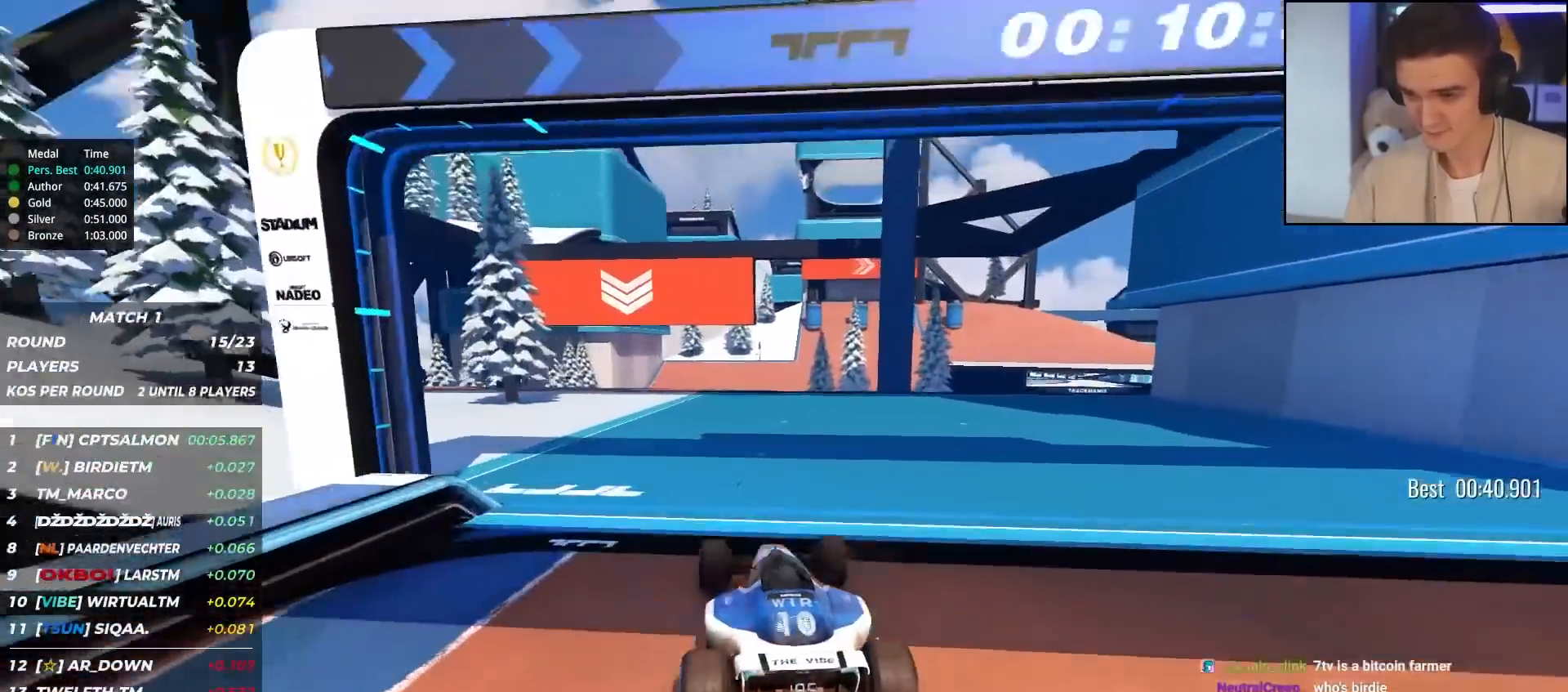
{"keys": ["up"], "events": [[67, "left", "down"], [167, "left", "up"], [350, "right", "down"], [450, "right", "up"]]}
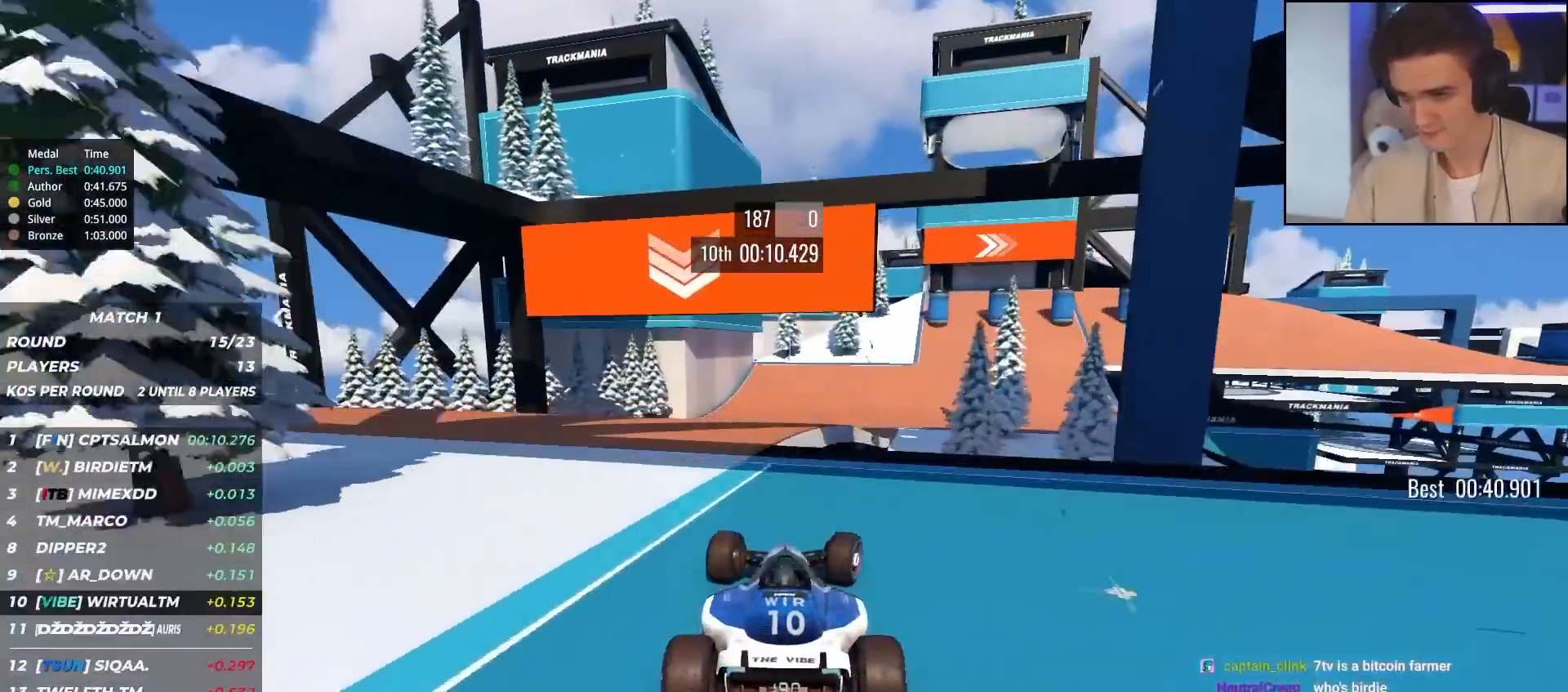
{"keys": ["left", "up"], "events": [[50, "right", "down"], [183, "right", "up"], [267, "left", "down"]]}
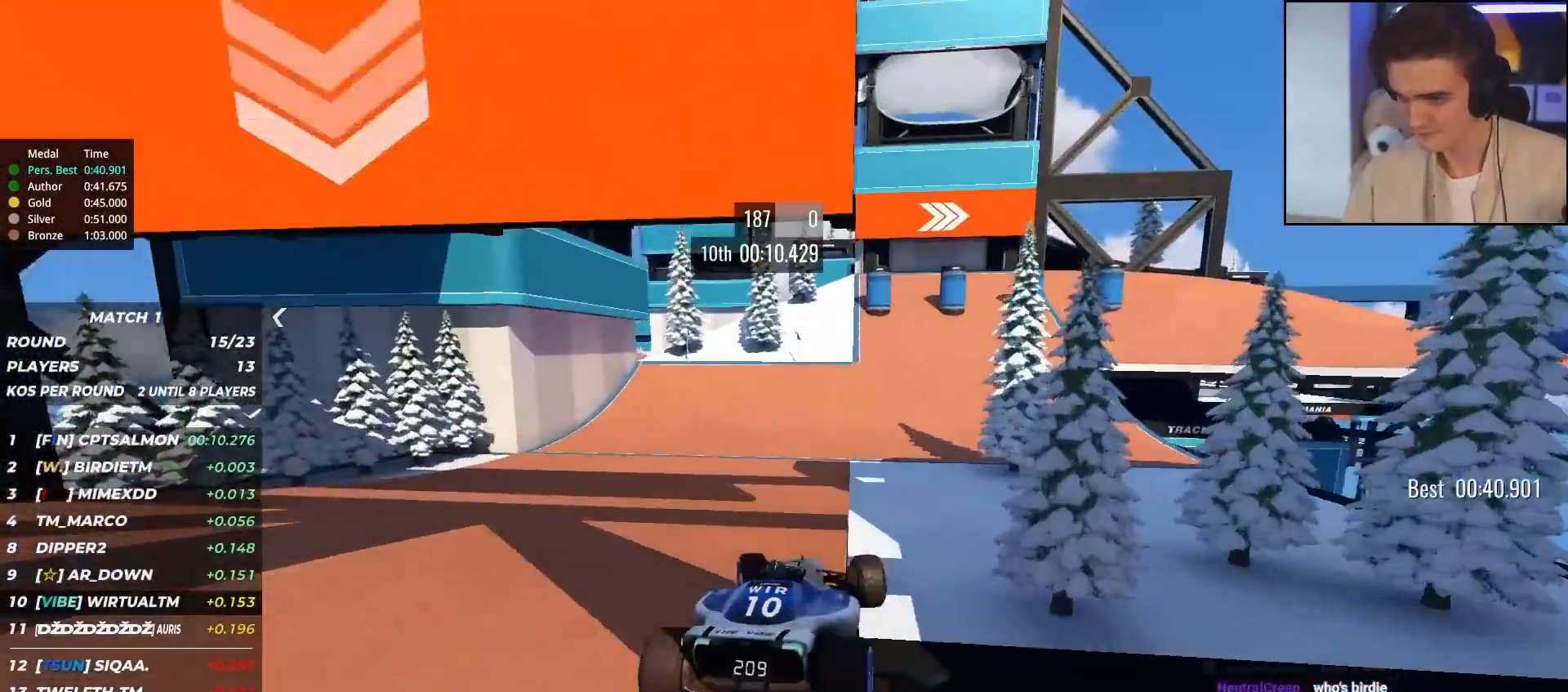
{"keys": ["right", "up"], "events": [[150, "brake", "down"], [150, "left", "up"], [200, "brake", "up"], [383, "right", "down"]]}
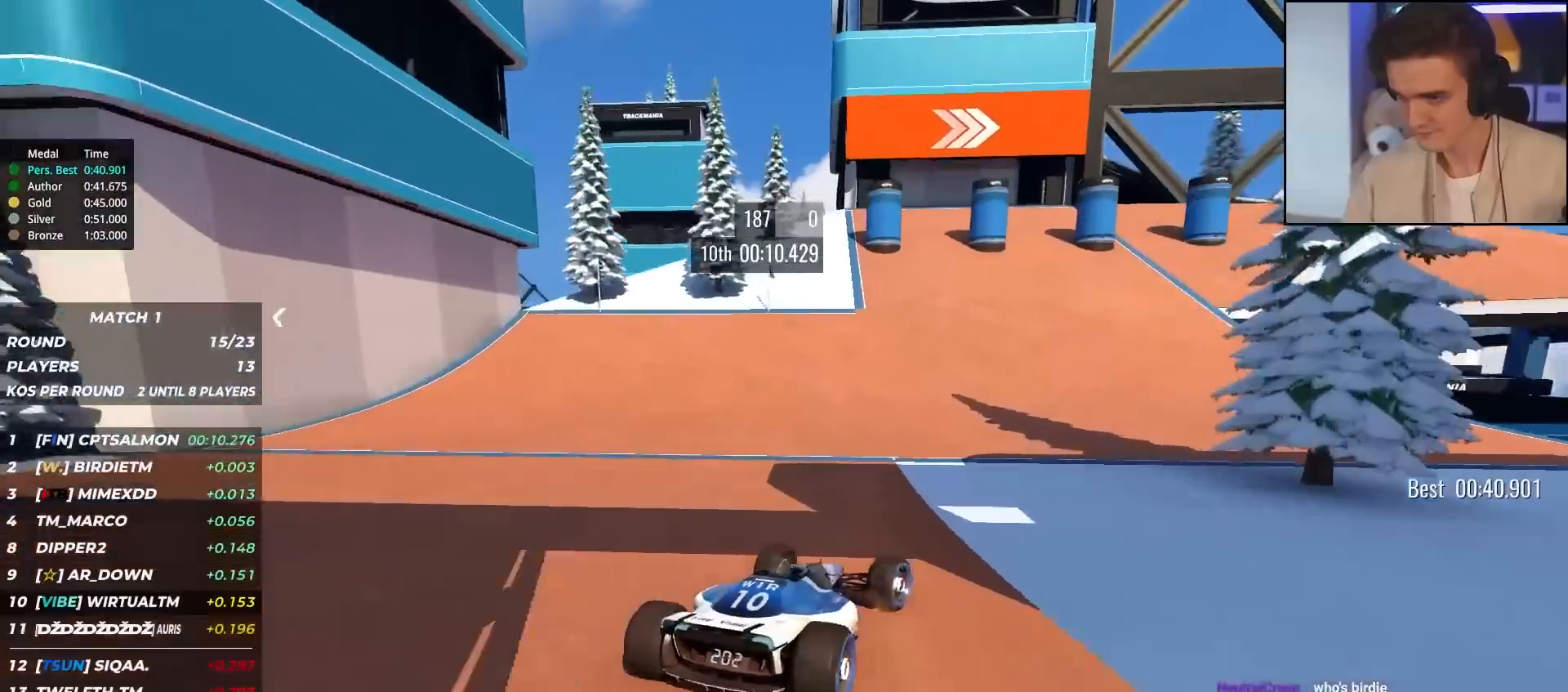
{"keys": ["right", "up"], "events": [[350, "right", "up"], [450, "right", "down"]]}
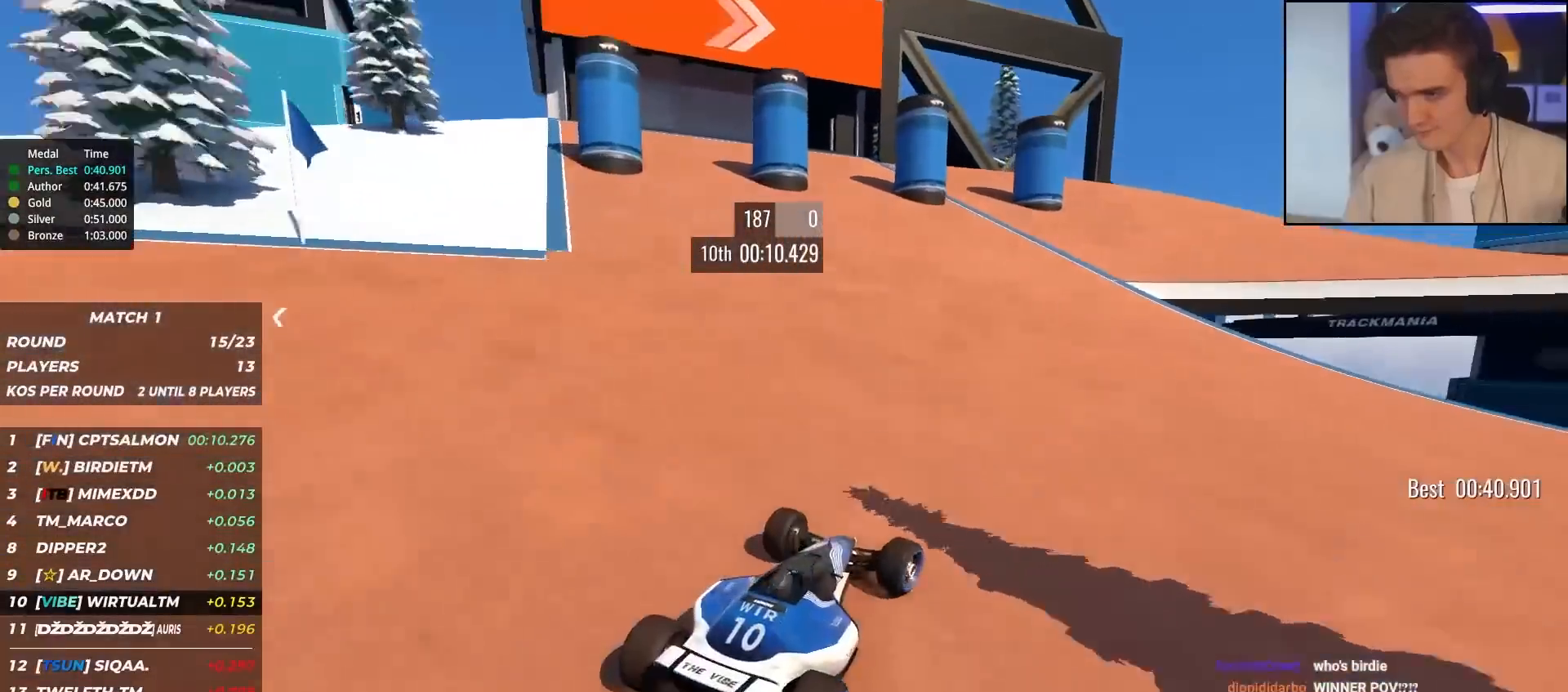
{"keys": ["right", "up"], "events": [[317, "right", "up"], [417, "right", "down"]]}
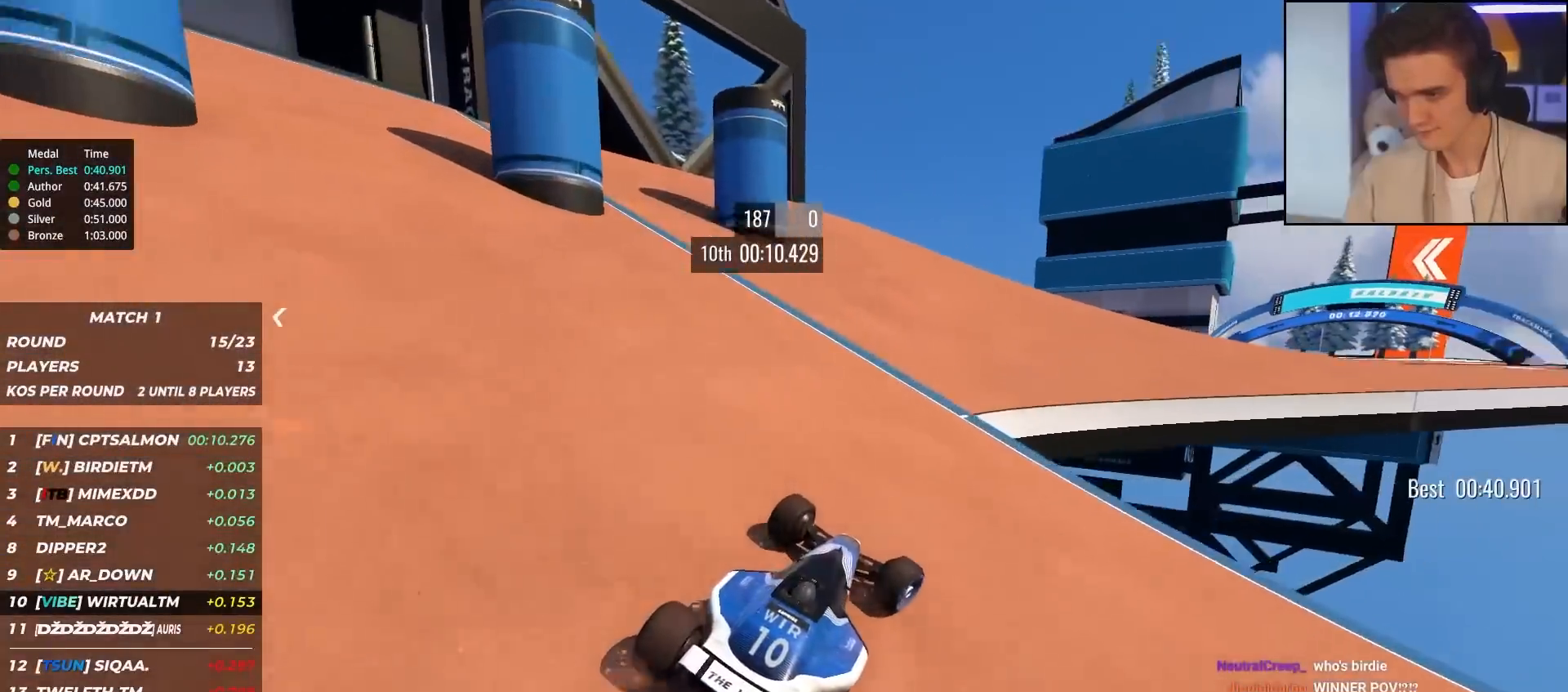
{"keys": ["right", "up"], "events": [[50, "right", "up"], [200, "right", "down"], [383, "right", "up"], [433, "right", "down"]]}
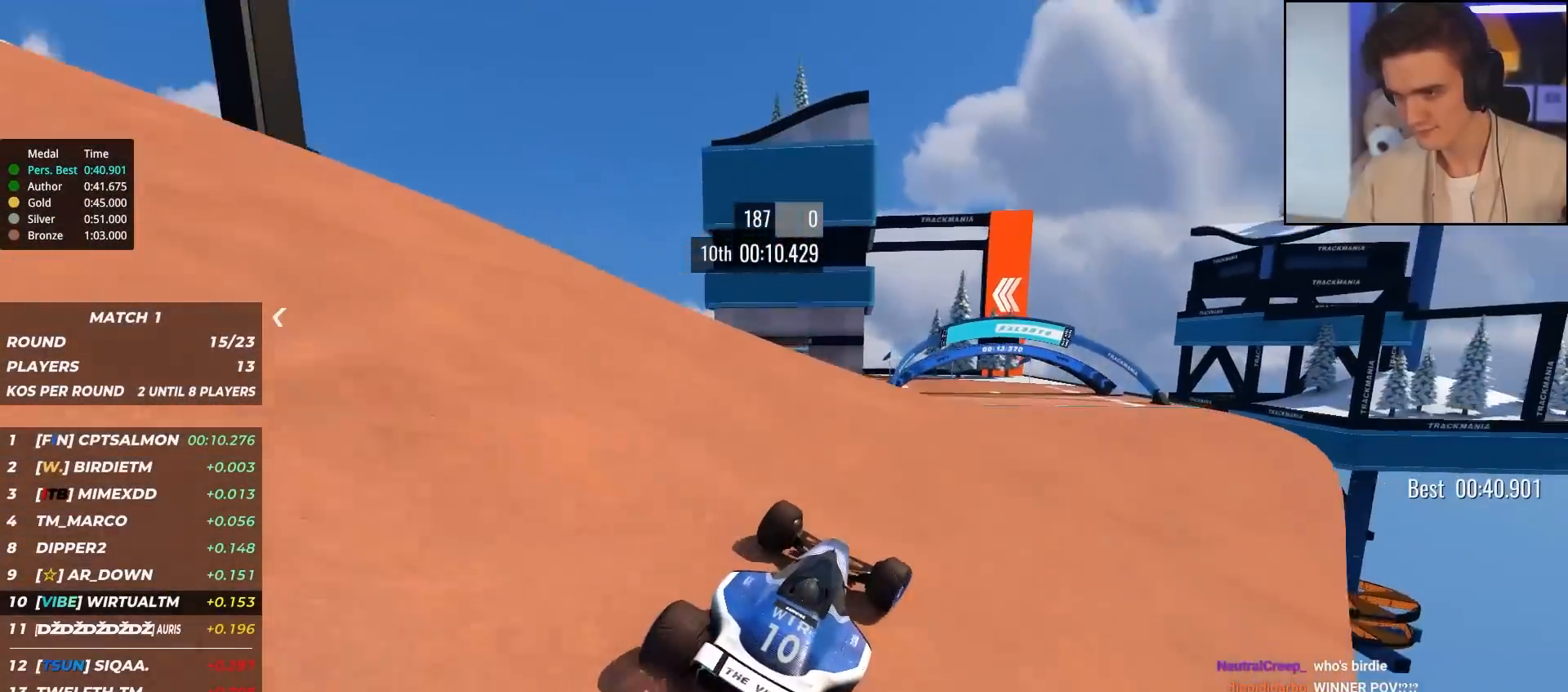
{"keys": ["left", "up"], "events": [[67, "right", "up"], [167, "right", "down"], [300, "right", "up"], [400, "left", "down"]]}
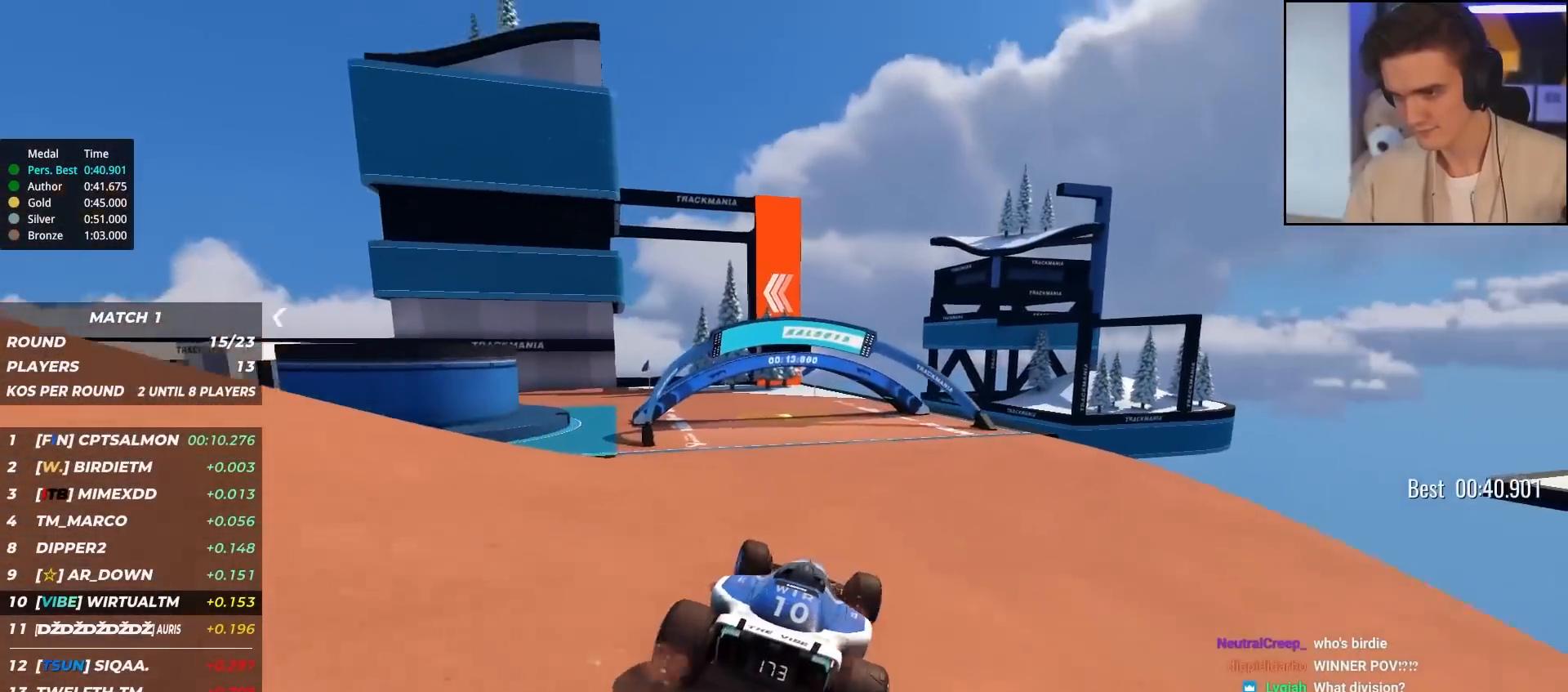
{"keys": ["left", "up"], "events": []}
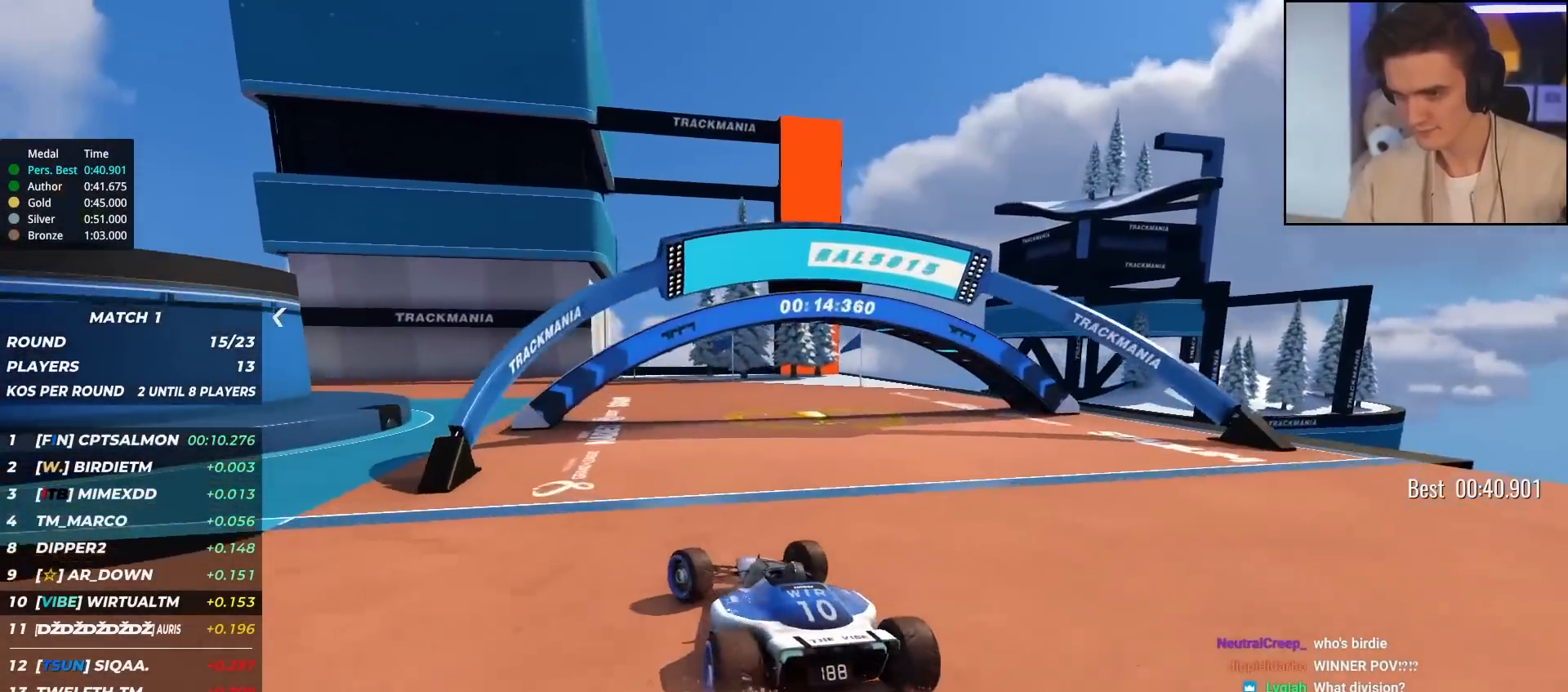
{"keys": ["left", "up"], "events": [[383, "left", "up"], [467, "left", "down"]]}